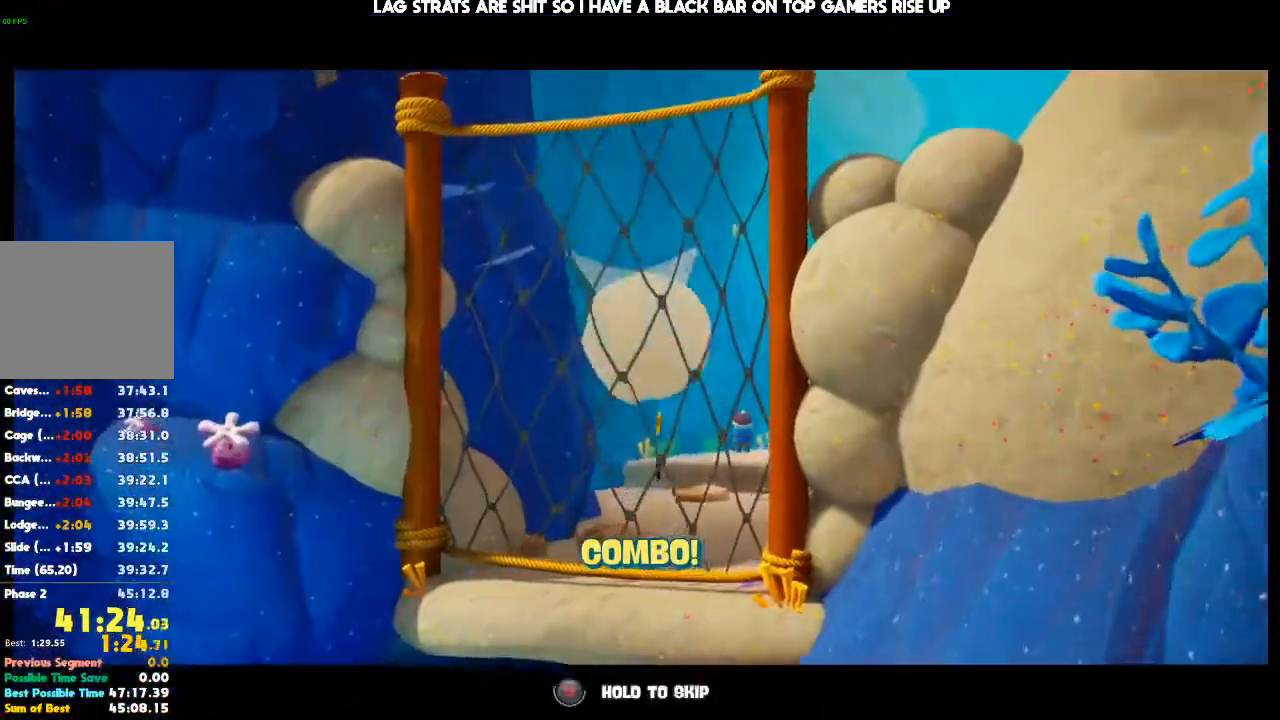
Gameplay with a controller (Xbox layout); each line is a JSON object with the inputs held at the frame after it (dt_ms = milliseconds from this image to that frame). "events" lists button and stick changes between this image and that frame as [ms after this image, input, new state], when the widget could be followed in between. Not read: A B DPAD_DOWN DPAD_LEFT DPAD_RIGHT DPAD_UP L3 R3.
{"dt_ms": 500, "buttons": [], "left_stick": "right", "right_stick": "center", "events": []}
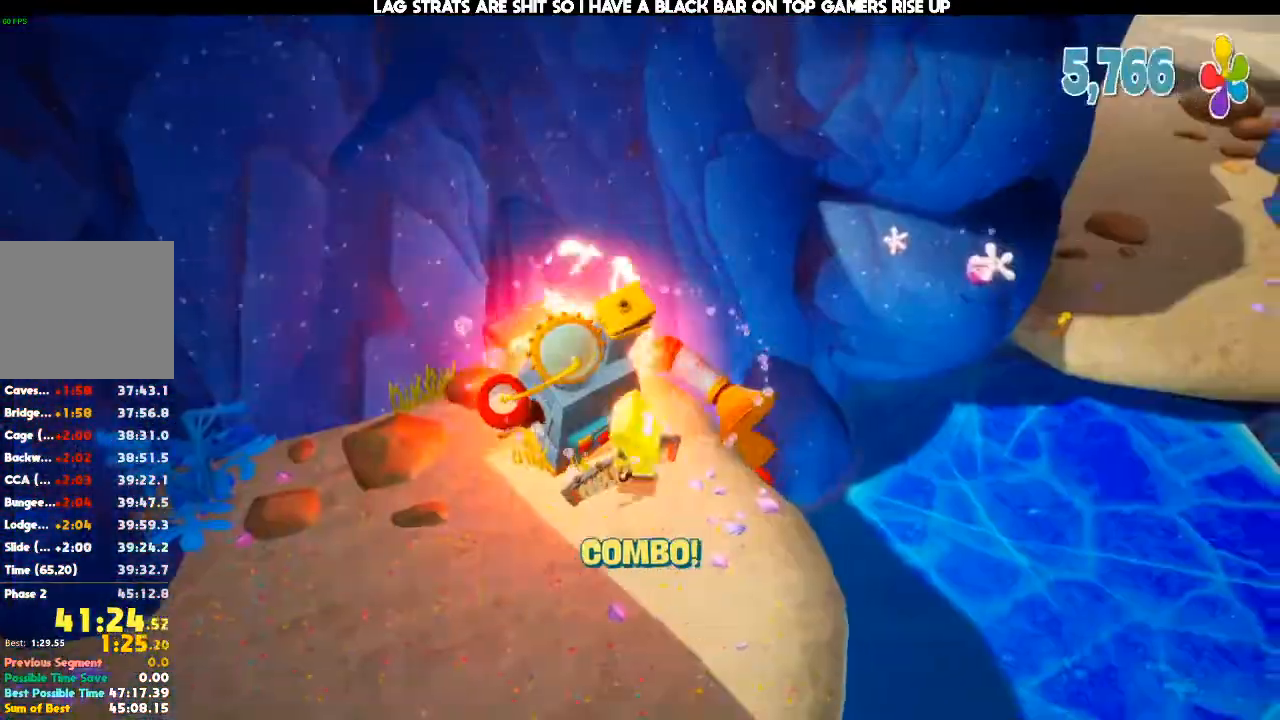
{"dt_ms": 500, "buttons": [], "left_stick": "right", "right_stick": "center"}
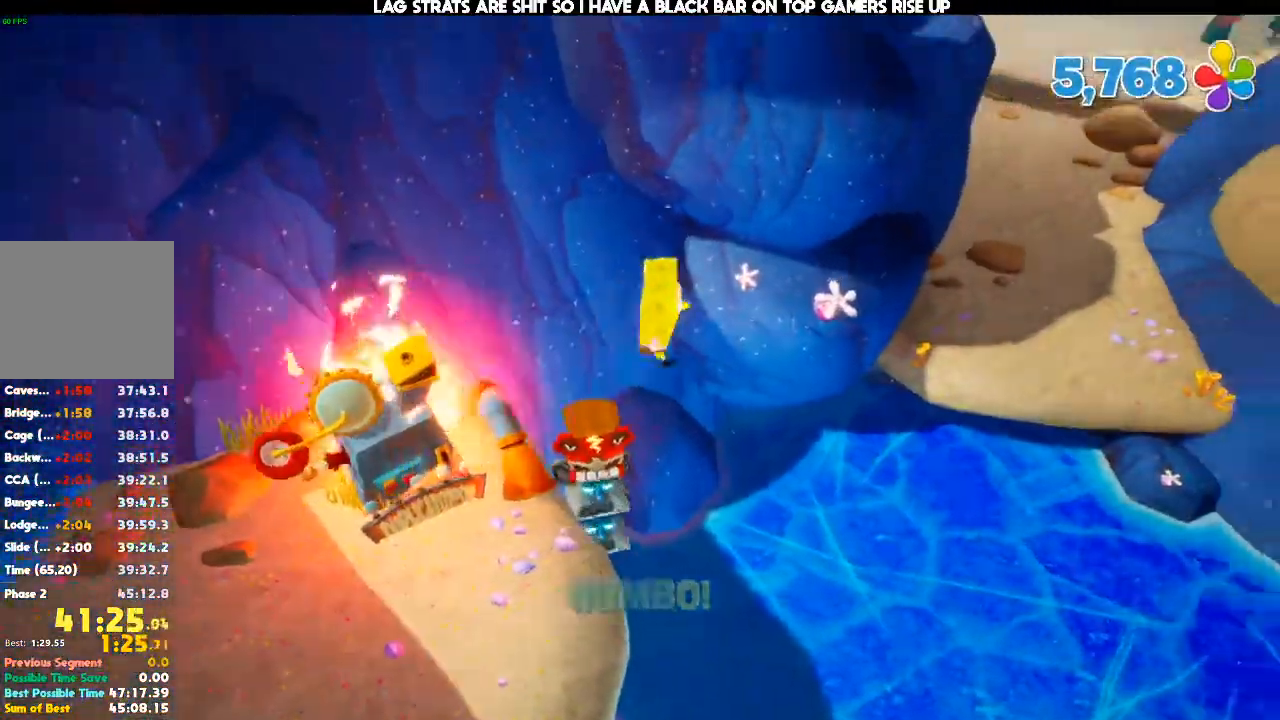
{"dt_ms": 500, "buttons": [], "left_stick": "right", "right_stick": "center", "events": []}
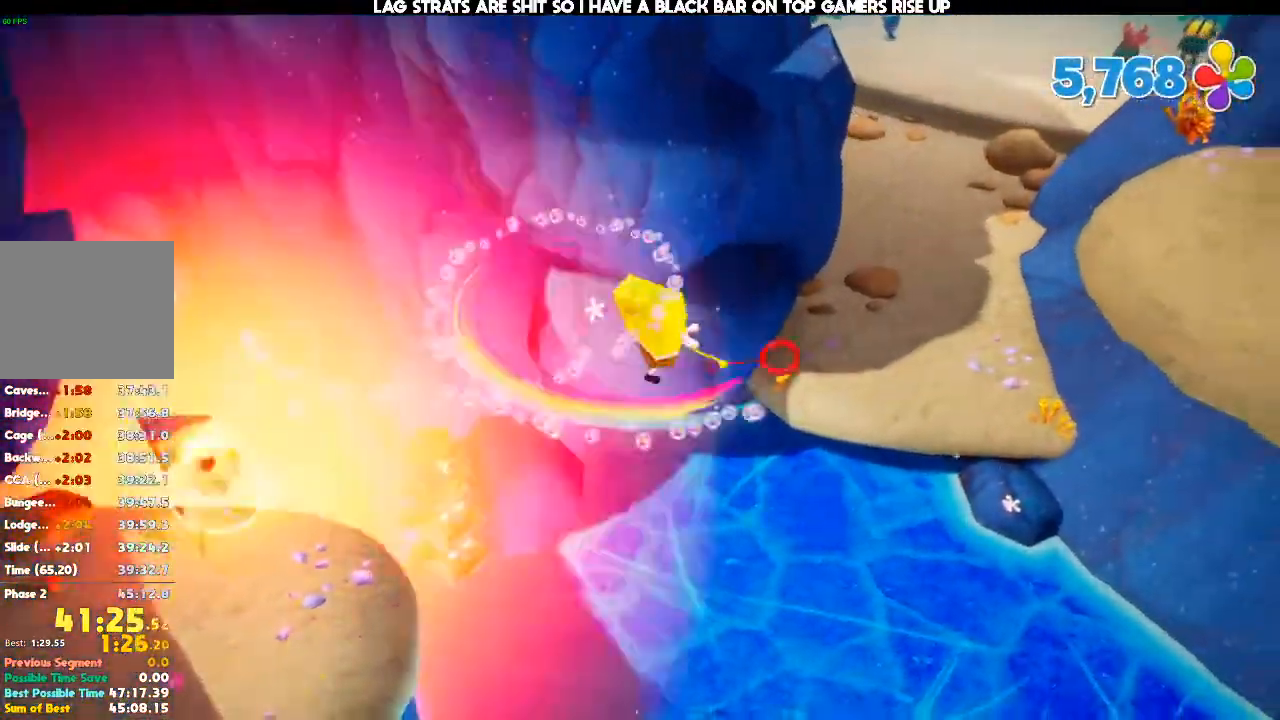
{"dt_ms": 500, "buttons": [], "left_stick": "up-right", "right_stick": "center"}
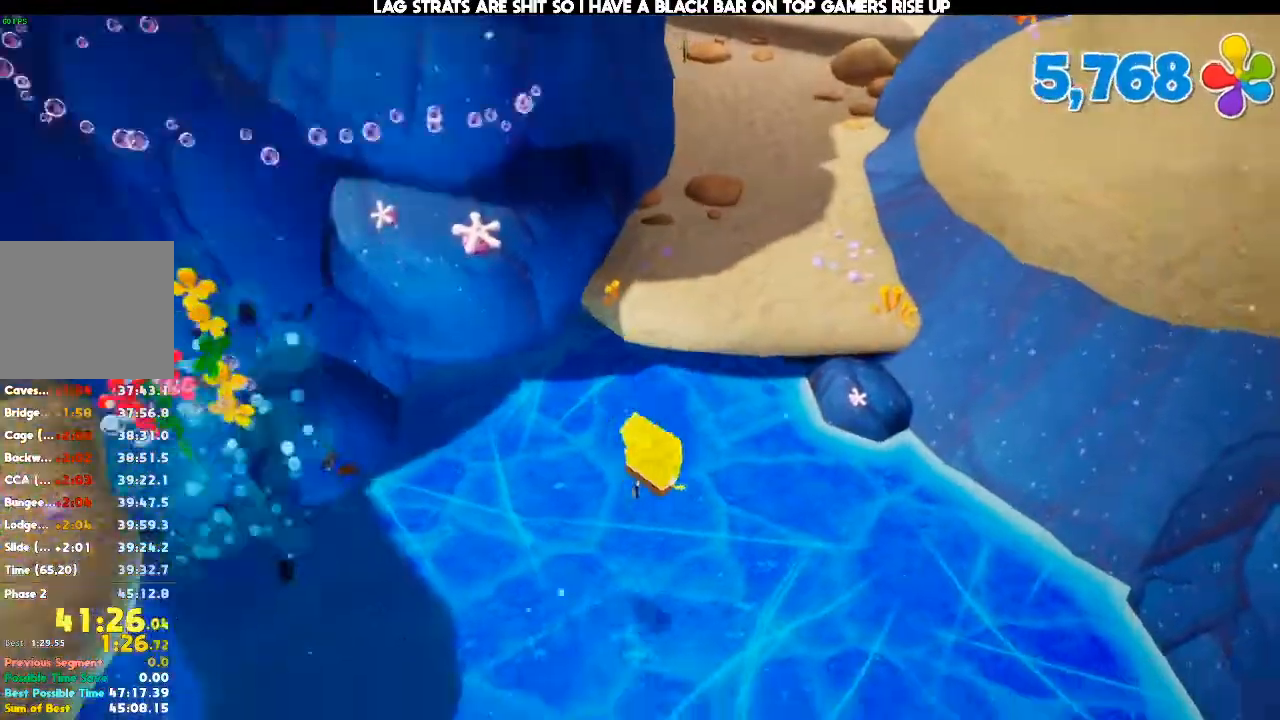
{"dt_ms": 1000, "buttons": [], "left_stick": "up", "right_stick": "up"}
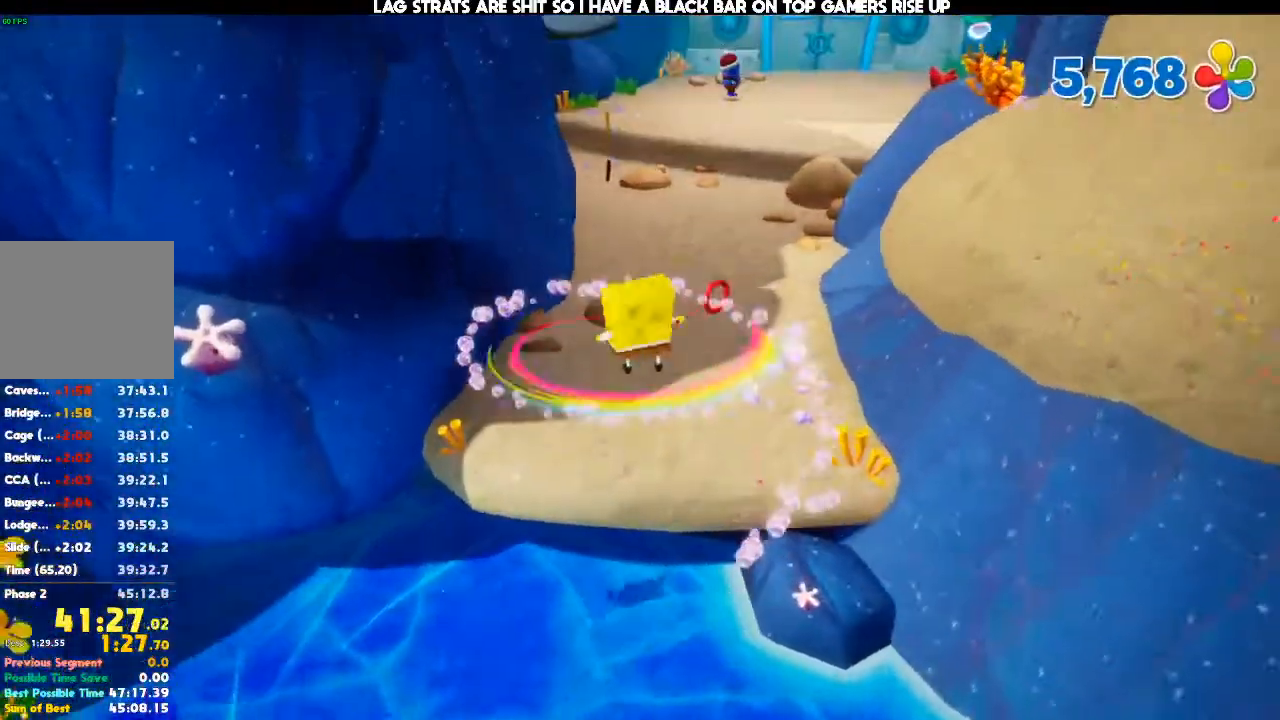
{"dt_ms": 500, "buttons": [], "left_stick": "up", "right_stick": "center", "events": [[33, "right_stick", "center"]]}
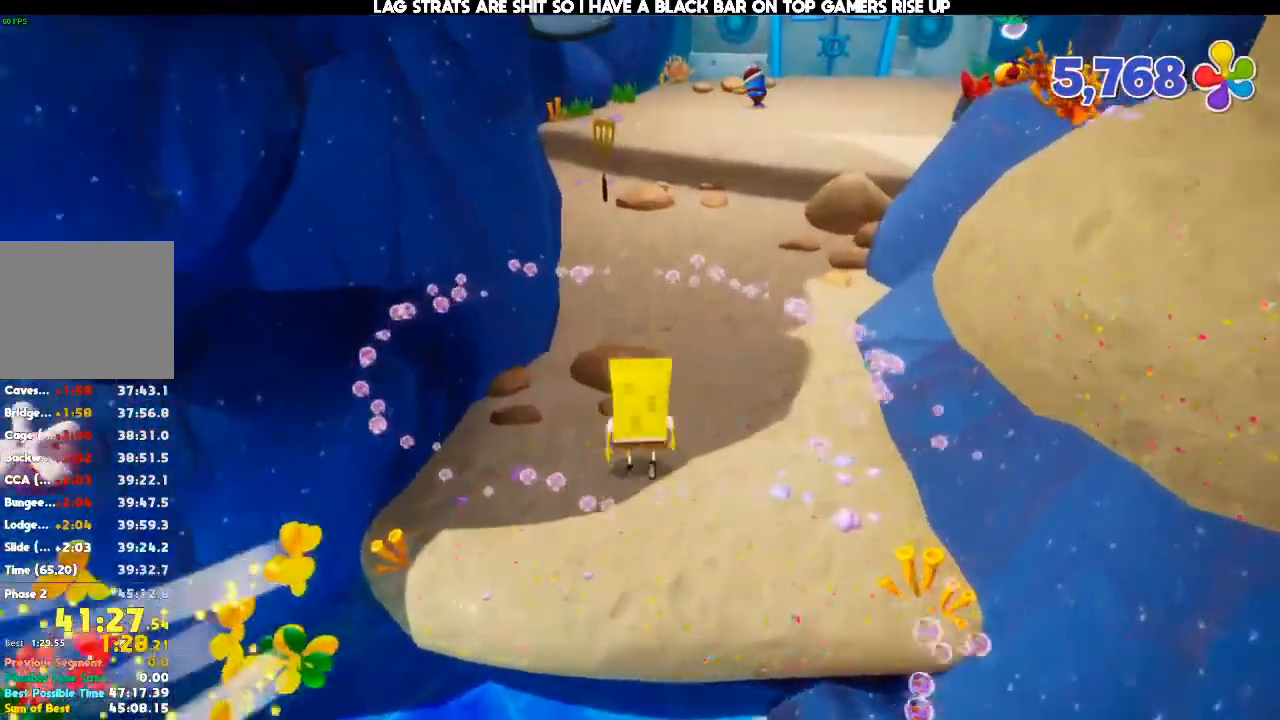
{"dt_ms": 500, "buttons": [], "left_stick": "up", "right_stick": "center", "events": [[333, "right_stick", "left"], [400, "right_stick", "center"]]}
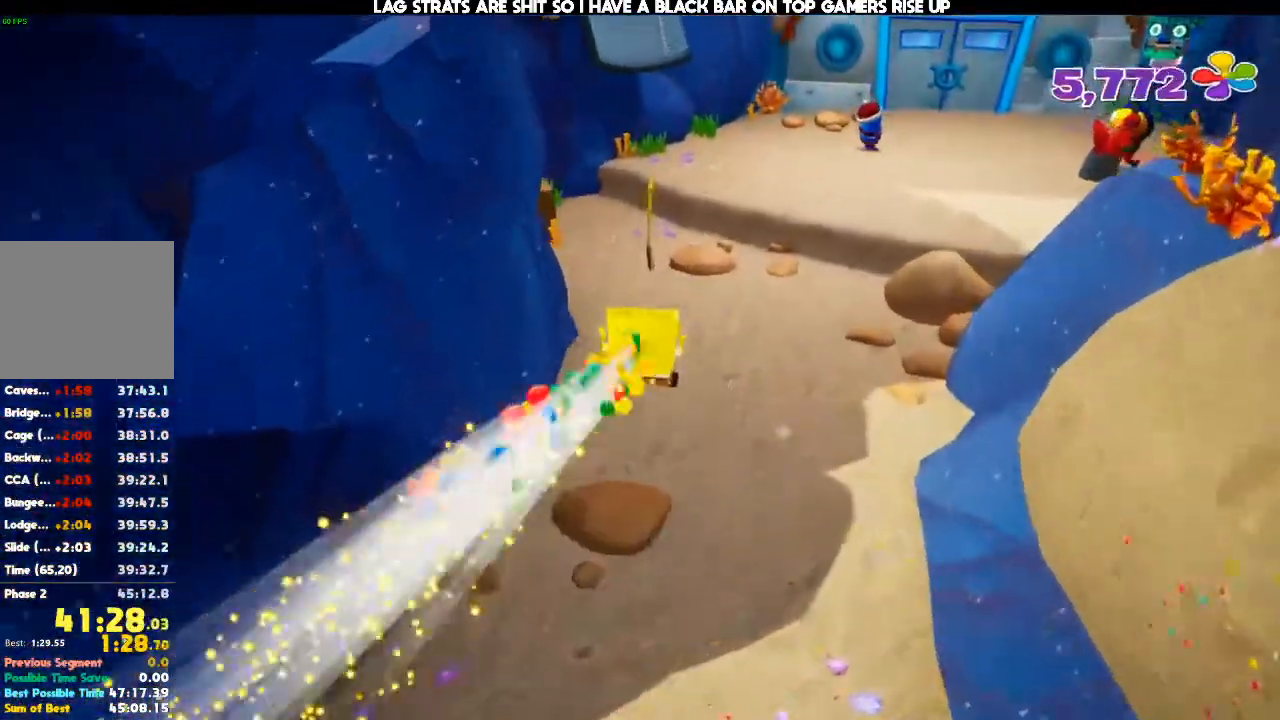
{"dt_ms": 500, "buttons": [], "left_stick": "up", "right_stick": "center", "events": []}
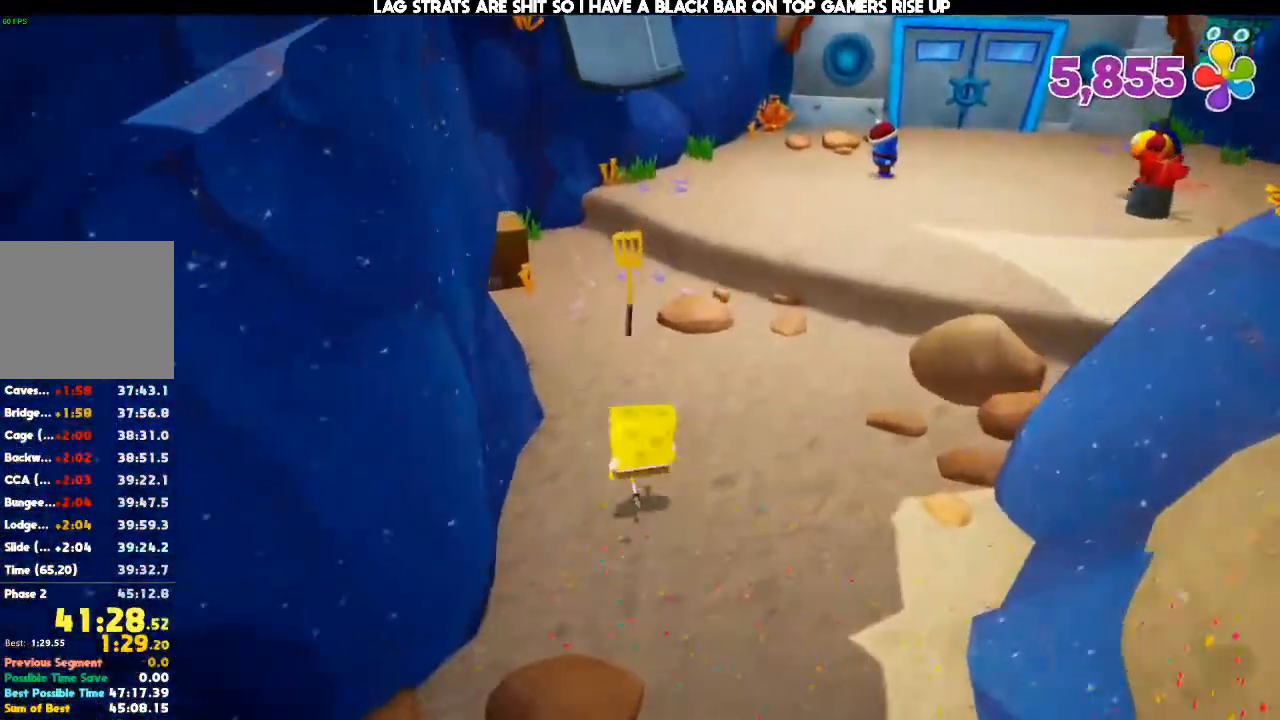
{"dt_ms": 500, "buttons": [], "left_stick": "up", "right_stick": "center", "events": []}
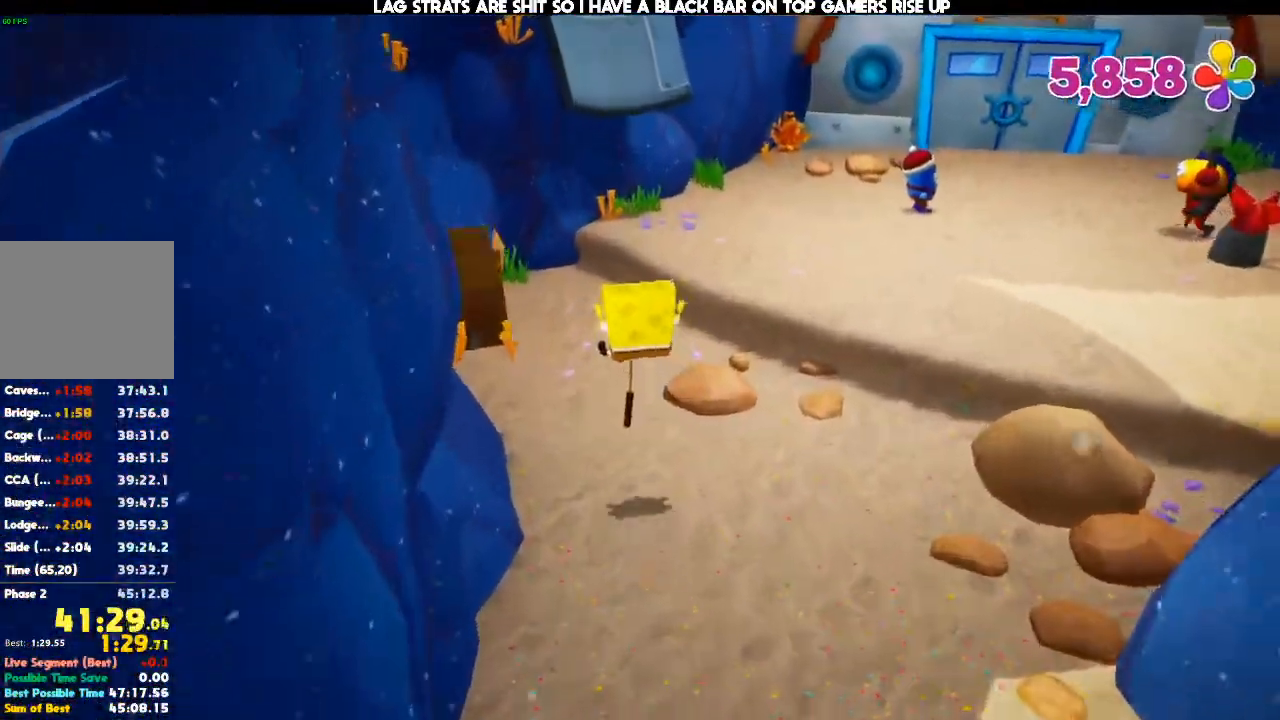
{"dt_ms": 500, "buttons": [], "left_stick": "center", "right_stick": "center", "events": [[100, "left_stick", "center"], [133, "START", "down"], [233, "START", "up"]]}
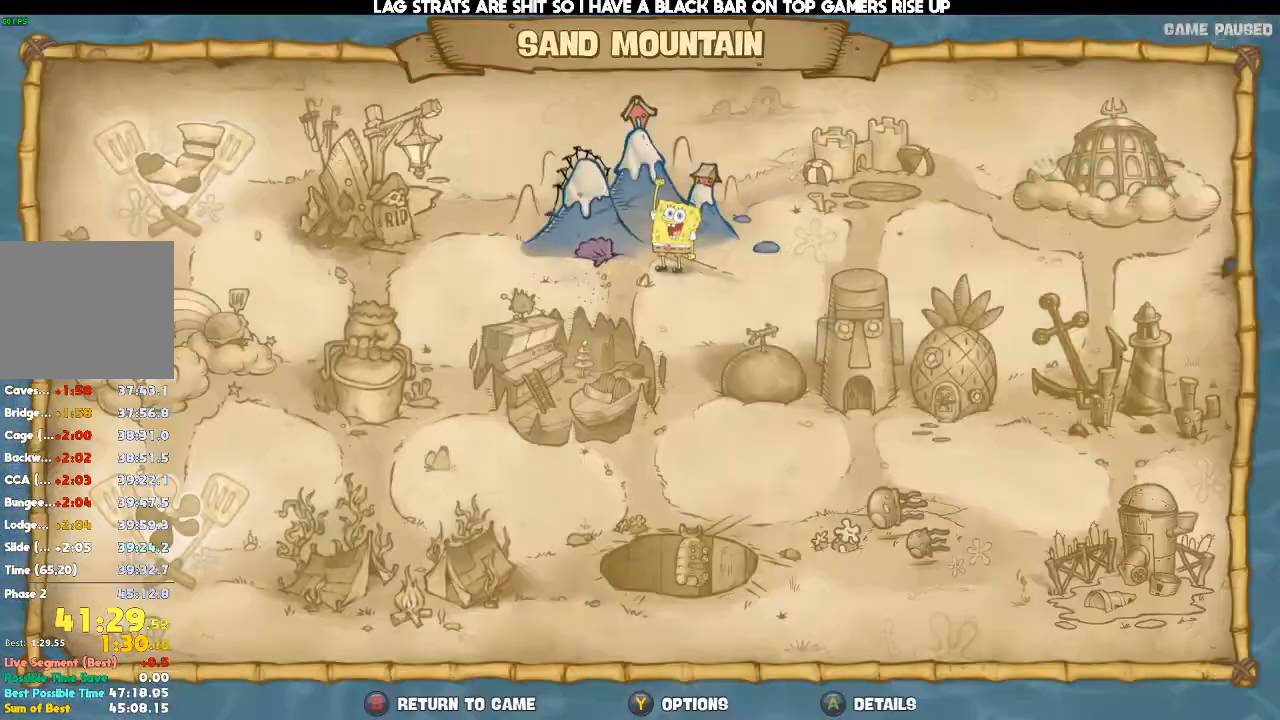
{"dt_ms": 1000, "buttons": [], "left_stick": "center", "right_stick": "center"}
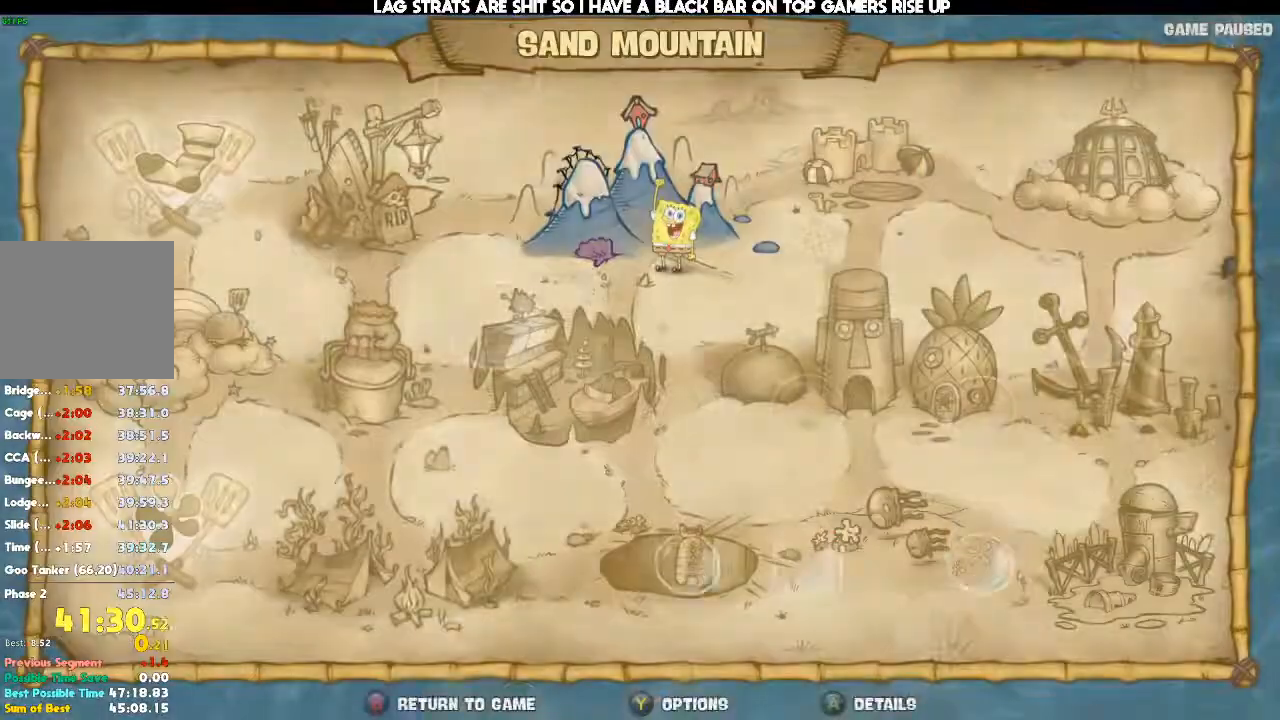
{"dt_ms": 500, "buttons": [], "left_stick": "right", "right_stick": "center", "events": [[433, "left_stick", "right"]]}
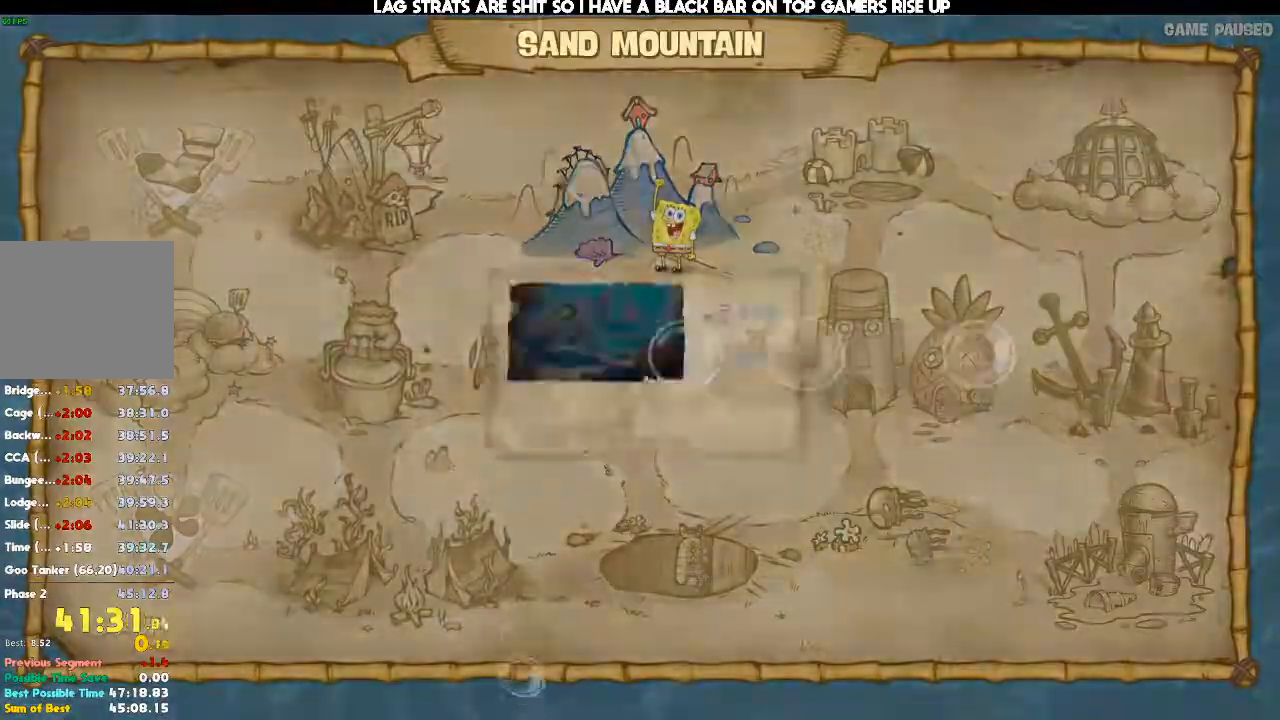
{"dt_ms": 500, "buttons": [], "left_stick": "center", "right_stick": "center", "events": [[467, "left_stick", "center"]]}
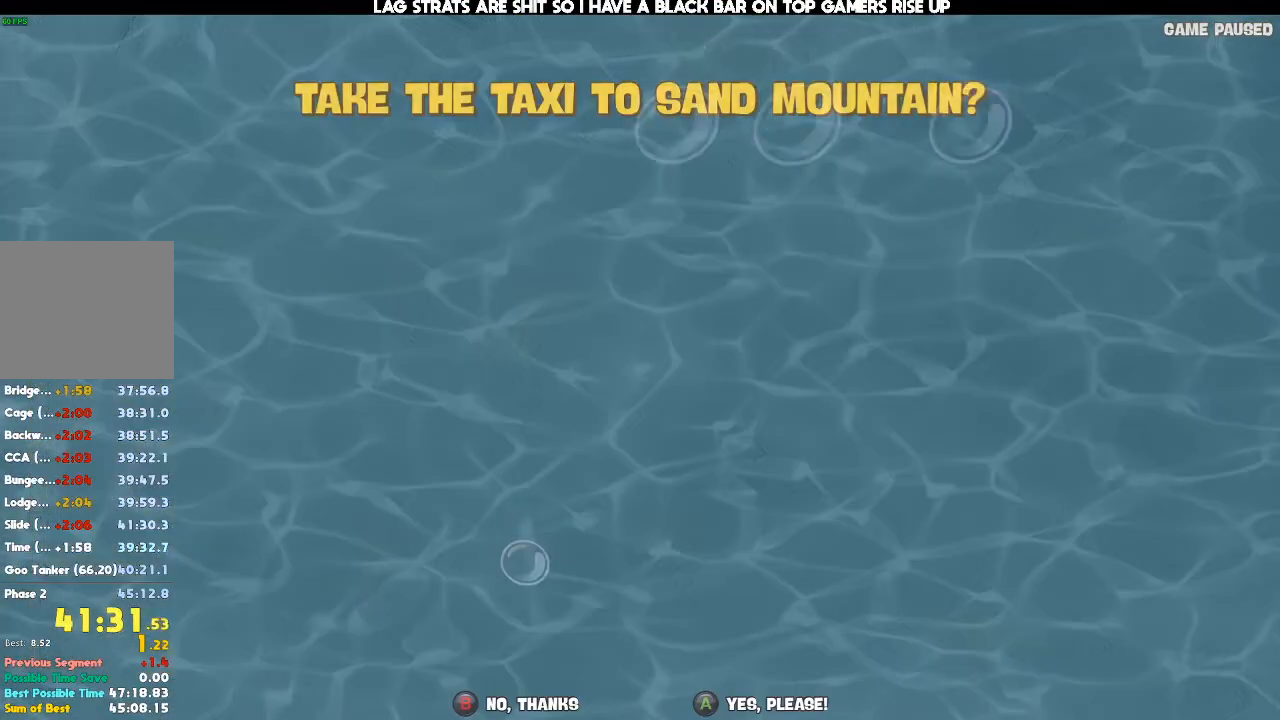
{"dt_ms": 500, "buttons": [], "left_stick": "center", "right_stick": "center", "events": []}
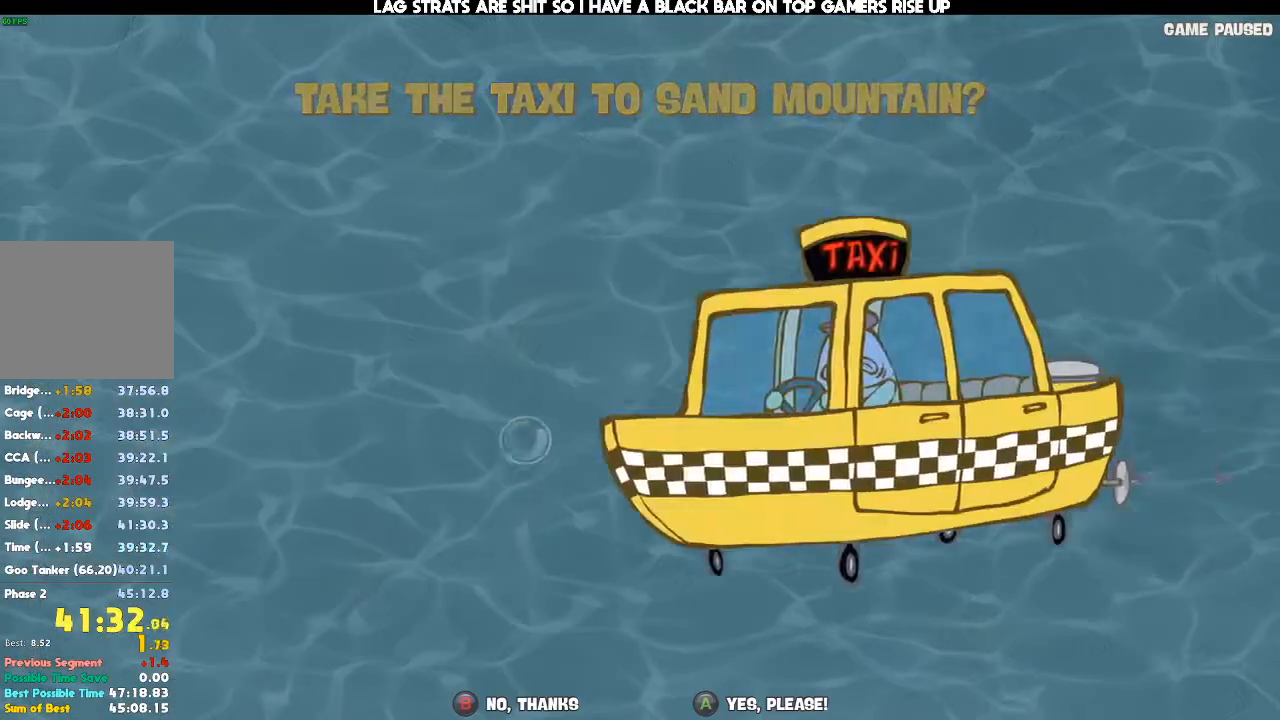
{"dt_ms": 500, "buttons": [], "left_stick": "center", "right_stick": "center", "events": []}
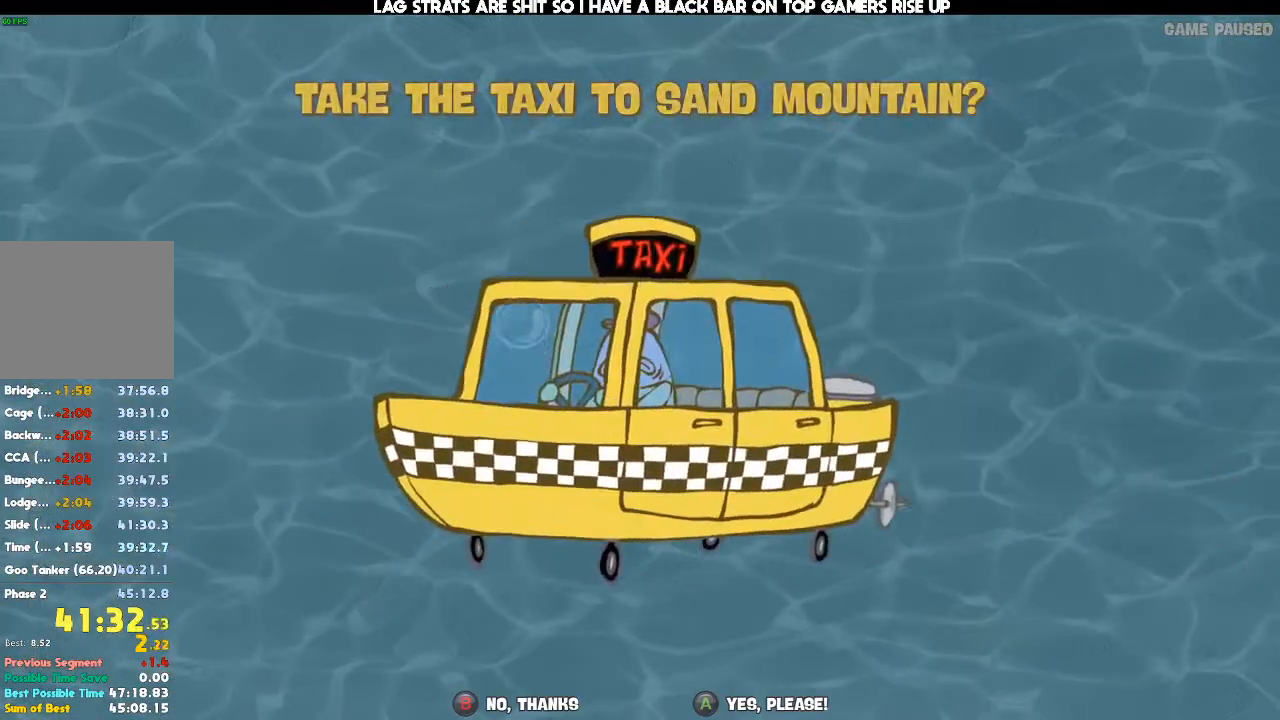
{"dt_ms": 500, "buttons": [], "left_stick": "center", "right_stick": "center", "events": []}
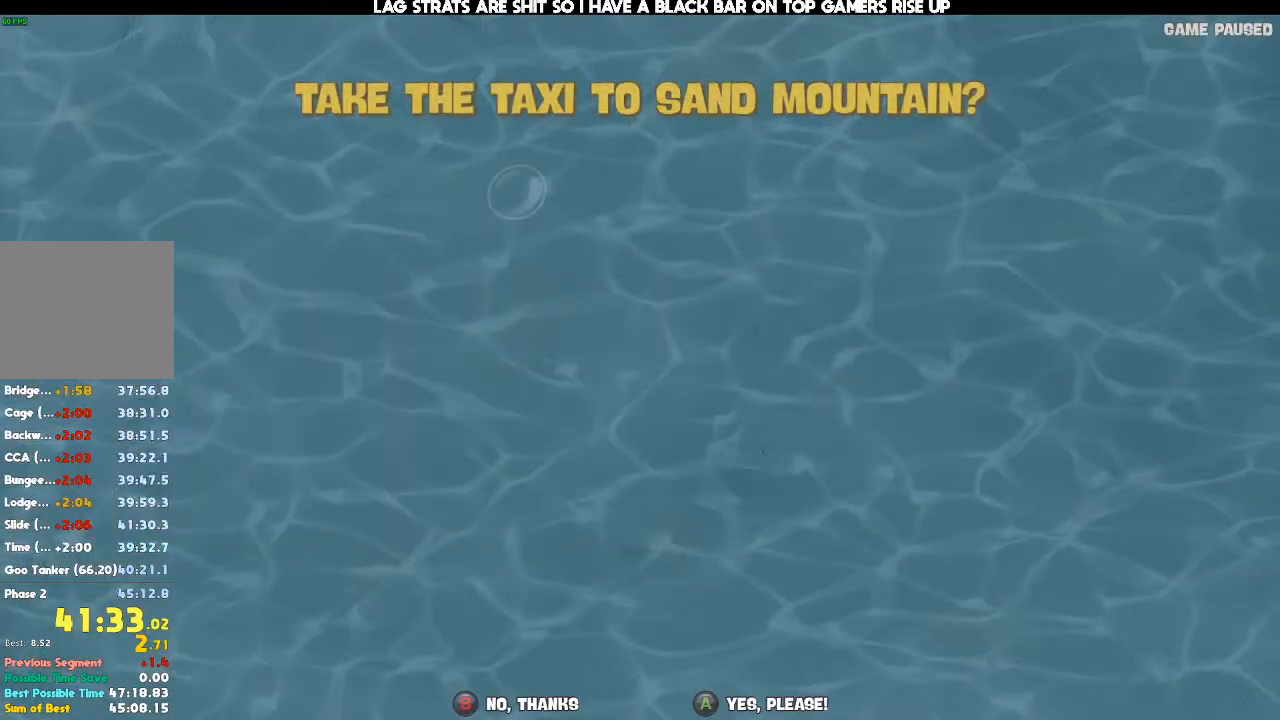
{"dt_ms": 500, "buttons": [], "left_stick": "center", "right_stick": "center", "events": []}
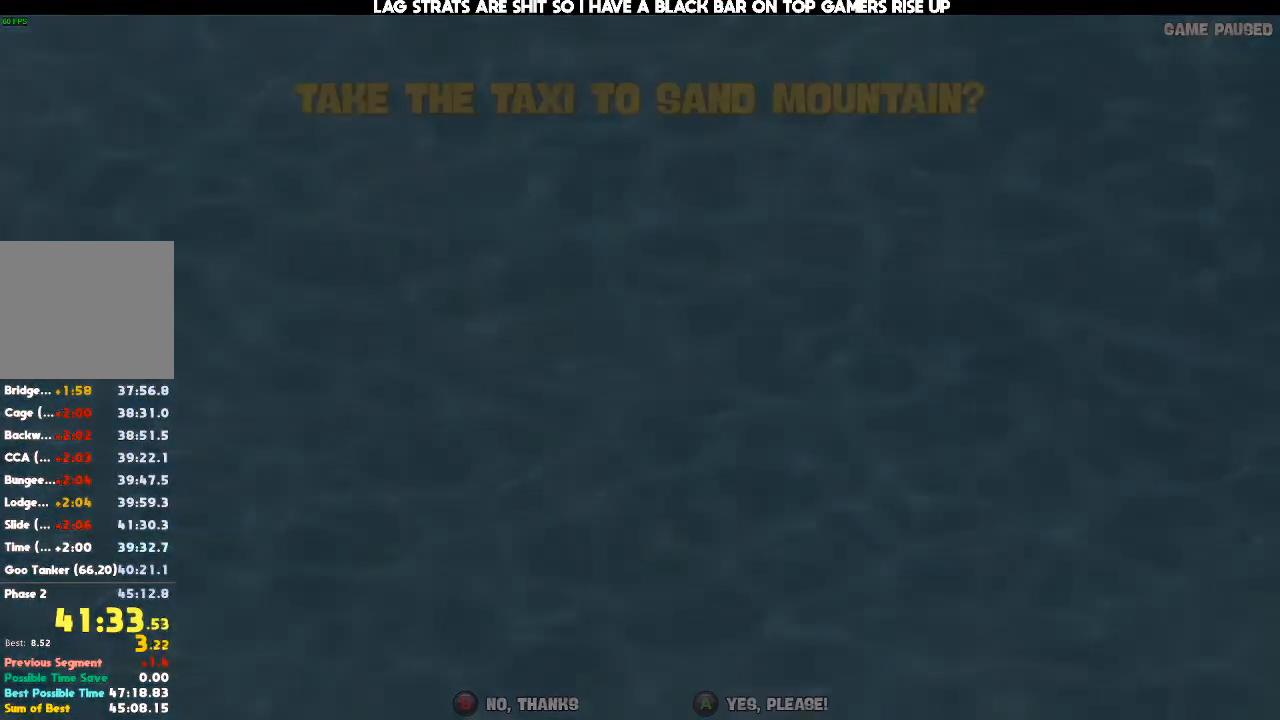
{"dt_ms": 500, "buttons": [], "left_stick": "center", "right_stick": "center", "events": []}
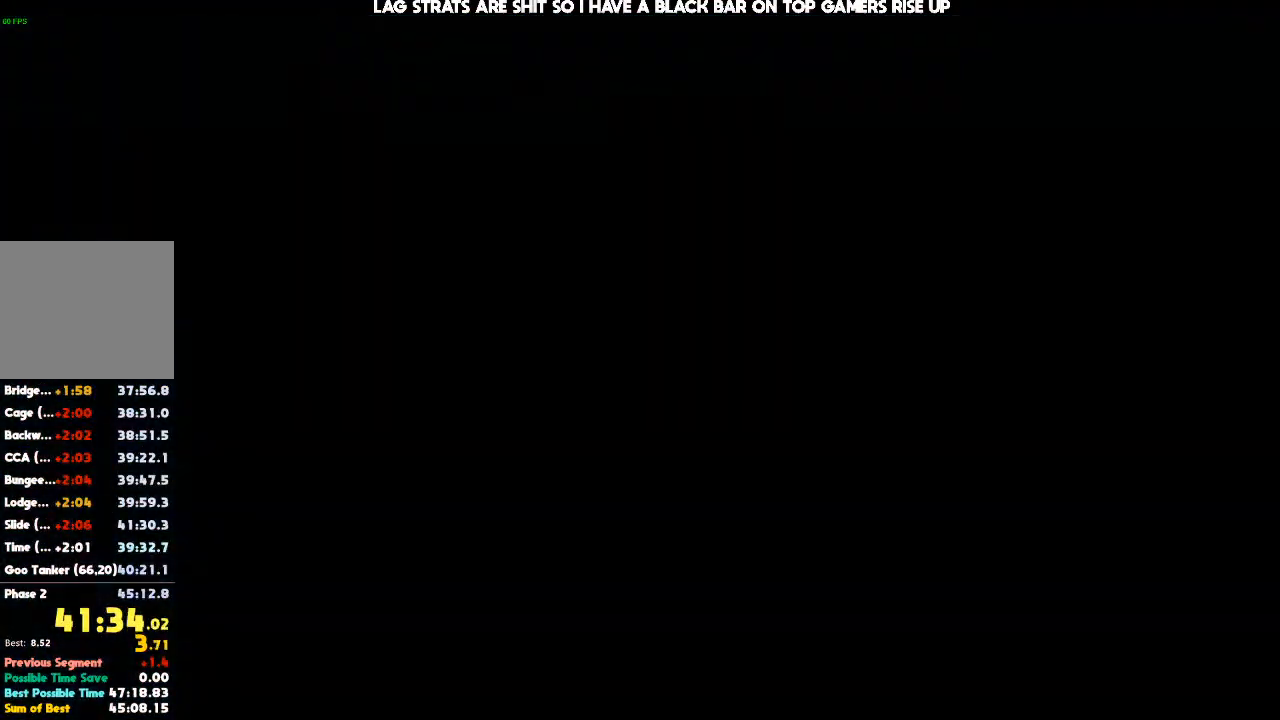
{"dt_ms": 500, "buttons": [], "left_stick": "center", "right_stick": "center", "events": []}
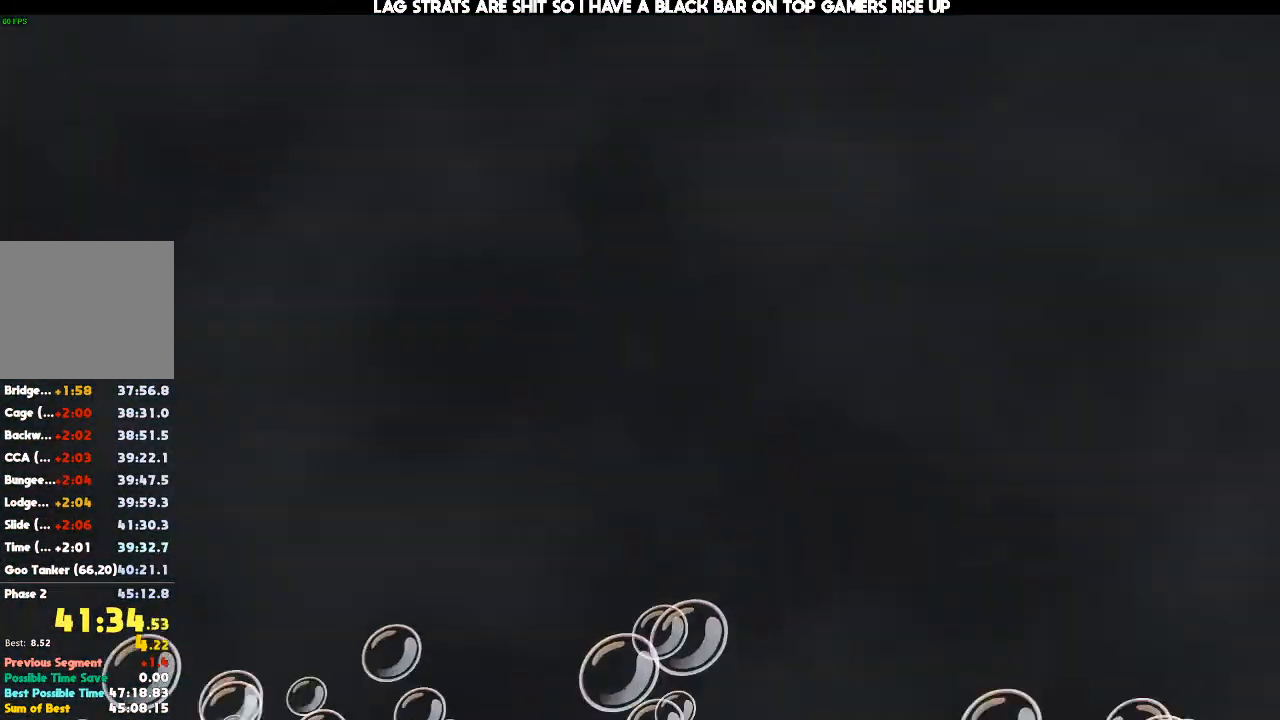
{"dt_ms": 500, "buttons": [], "left_stick": "center", "right_stick": "center", "events": []}
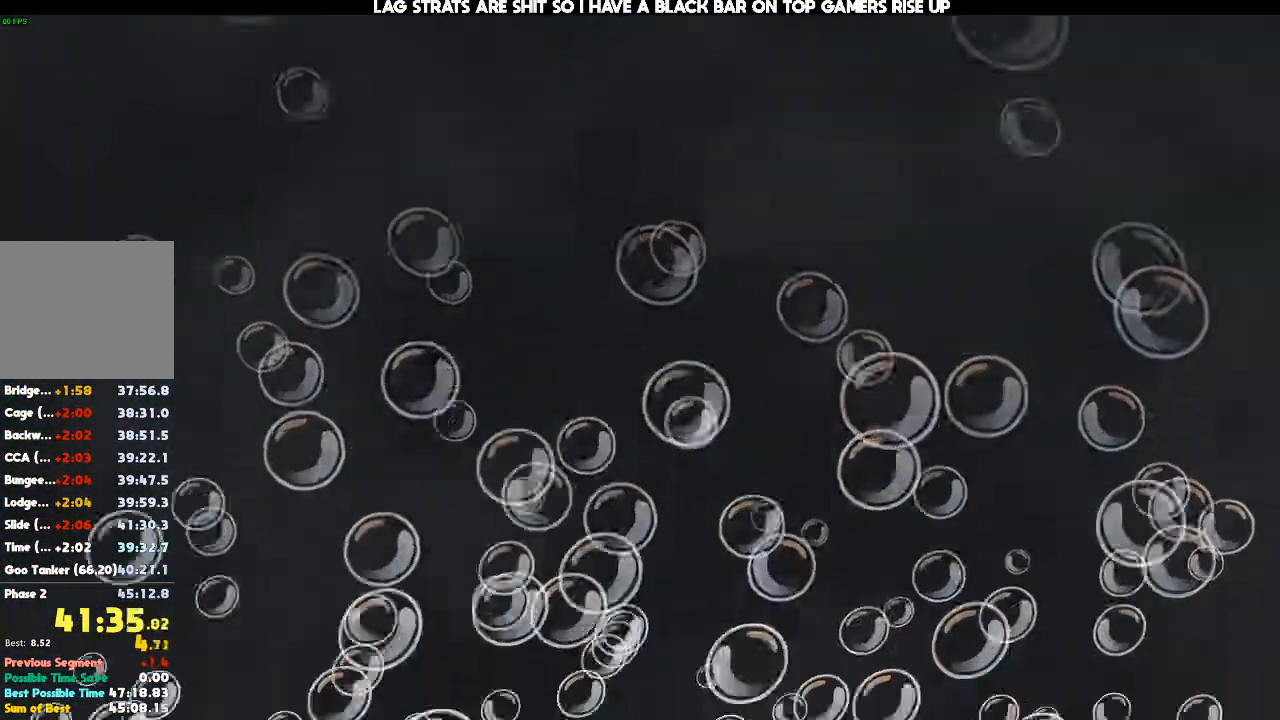
{"dt_ms": 500, "buttons": [], "left_stick": "center", "right_stick": "center", "events": []}
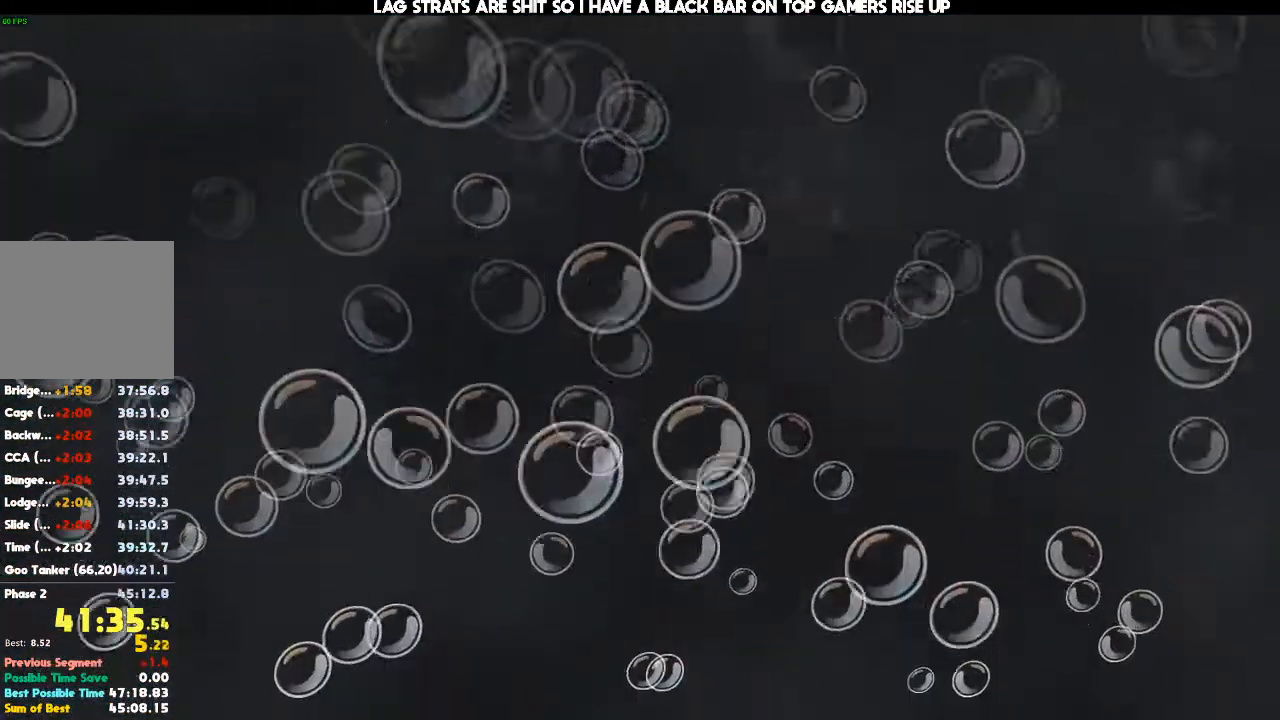
{"dt_ms": 500, "buttons": [], "left_stick": "center", "right_stick": "center", "events": []}
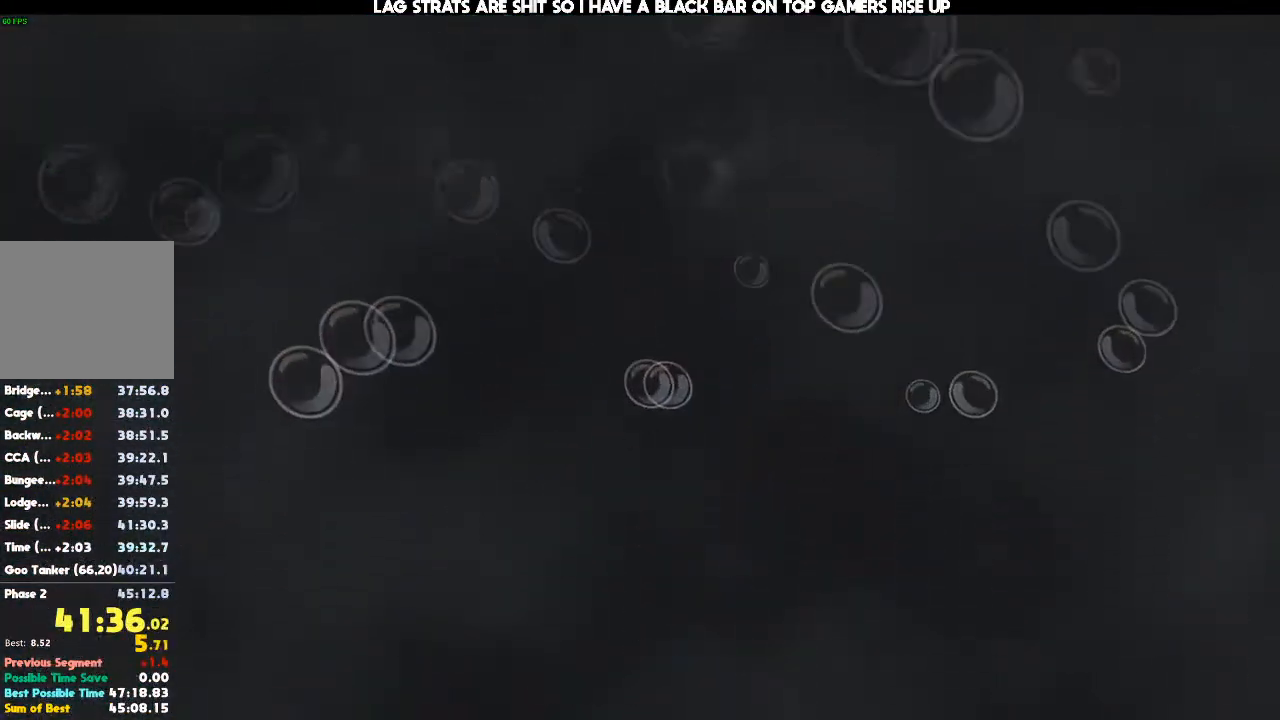
{"dt_ms": 500, "buttons": [], "left_stick": "up", "right_stick": "center", "events": [[167, "left_stick", "up"]]}
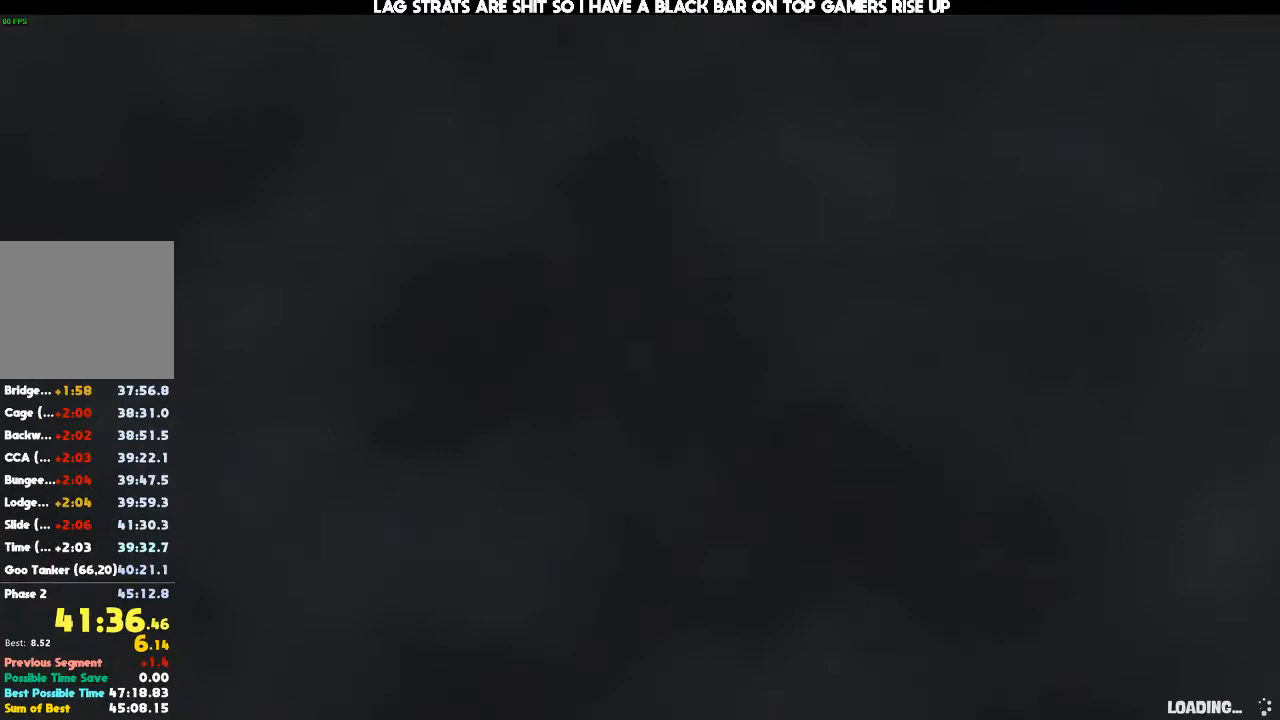
{"dt_ms": 500, "buttons": [], "left_stick": "up", "right_stick": "center", "events": []}
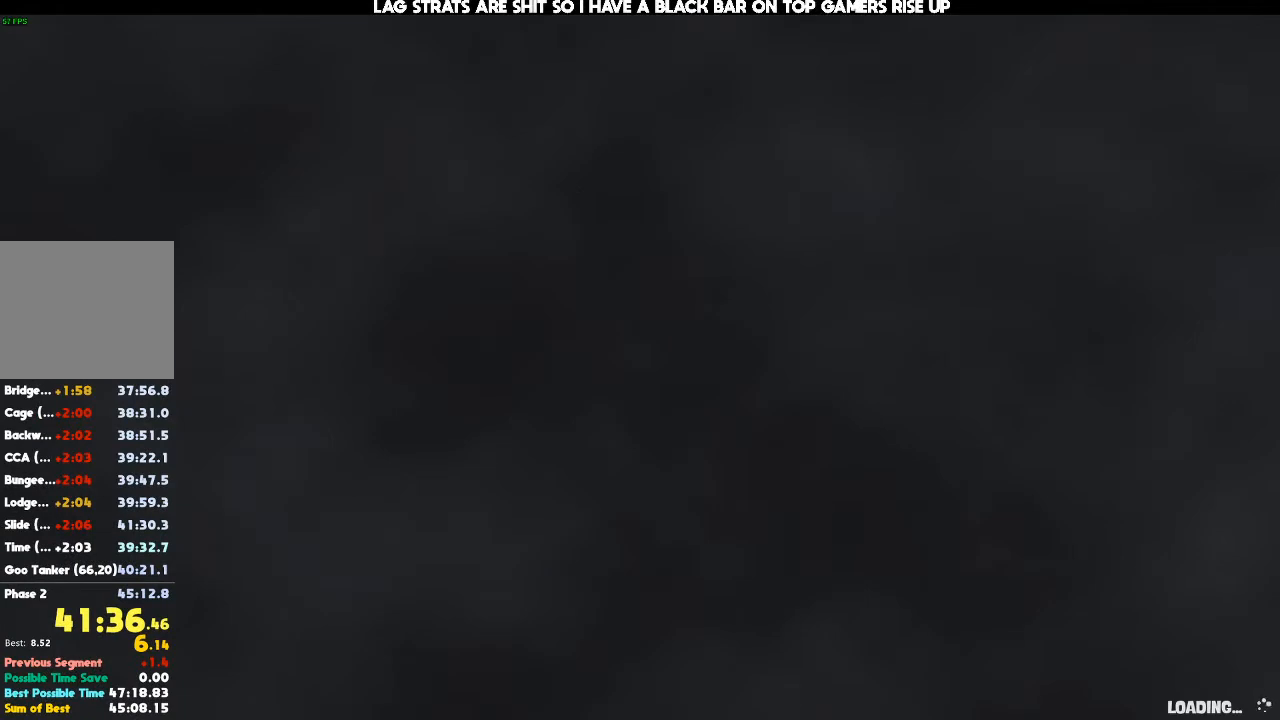
{"dt_ms": 500, "buttons": [], "left_stick": "up", "right_stick": "center"}
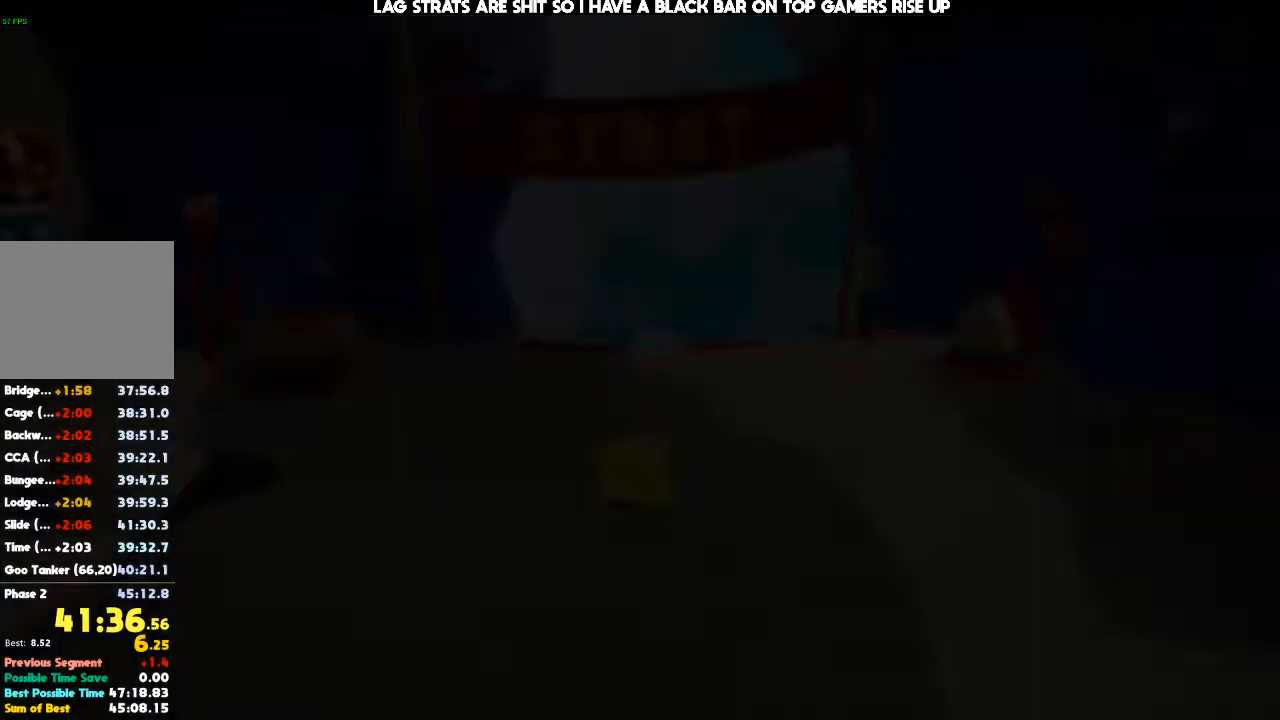
{"dt_ms": 500, "buttons": [], "left_stick": "up-right", "right_stick": "center", "events": [[400, "left_stick", "up-right"]]}
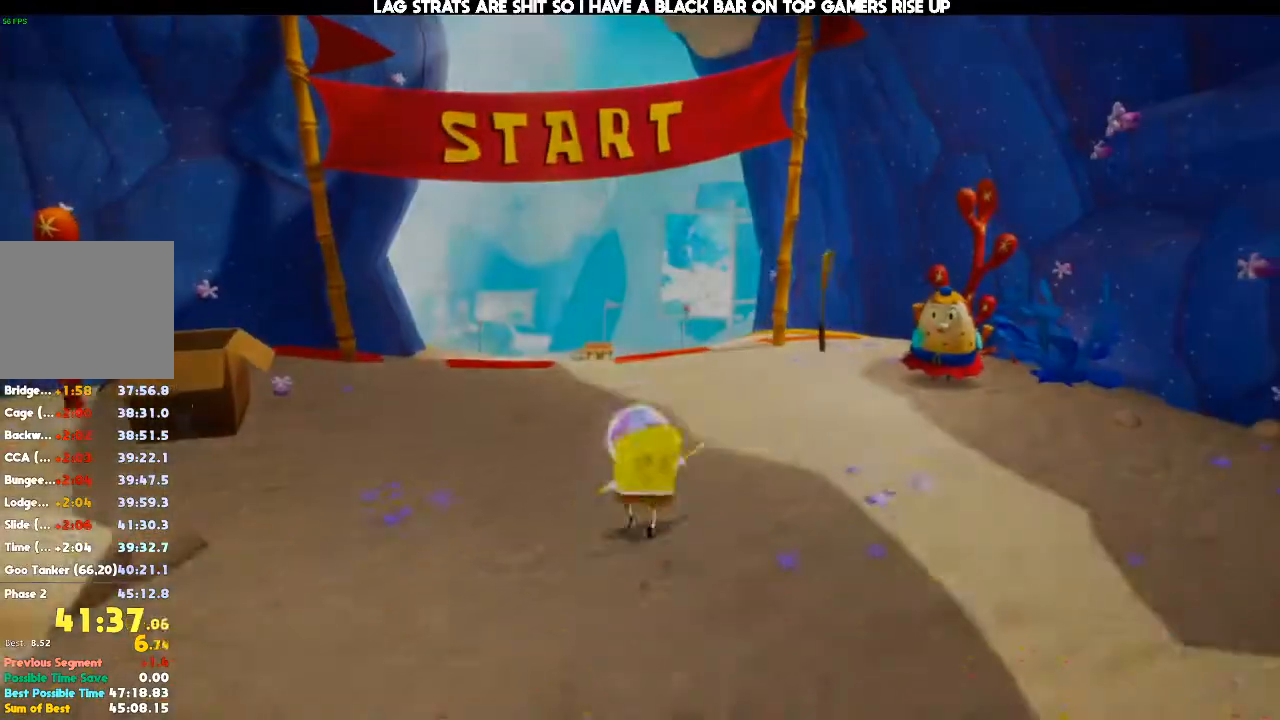
{"dt_ms": 500, "buttons": [], "left_stick": "up-right", "right_stick": "center", "events": []}
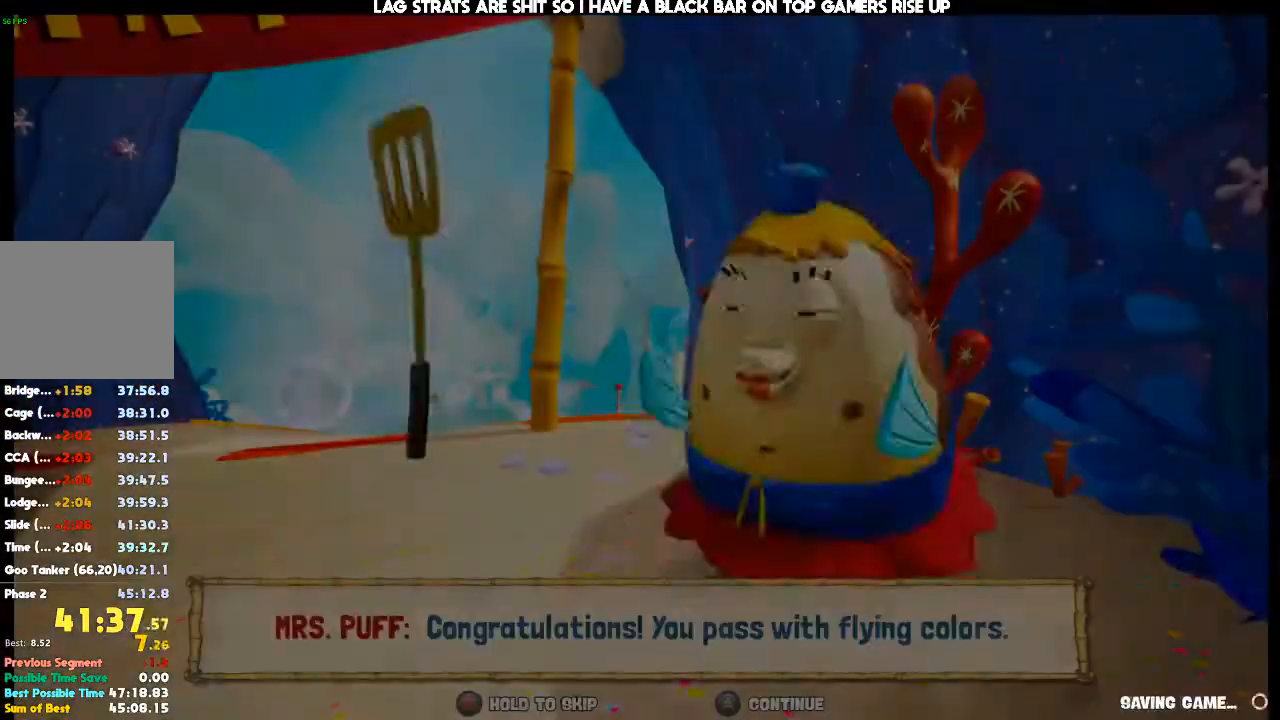
{"dt_ms": 500, "buttons": [], "left_stick": "up-left", "right_stick": "center", "events": [[133, "left_stick", "up"], [400, "left_stick", "up-left"]]}